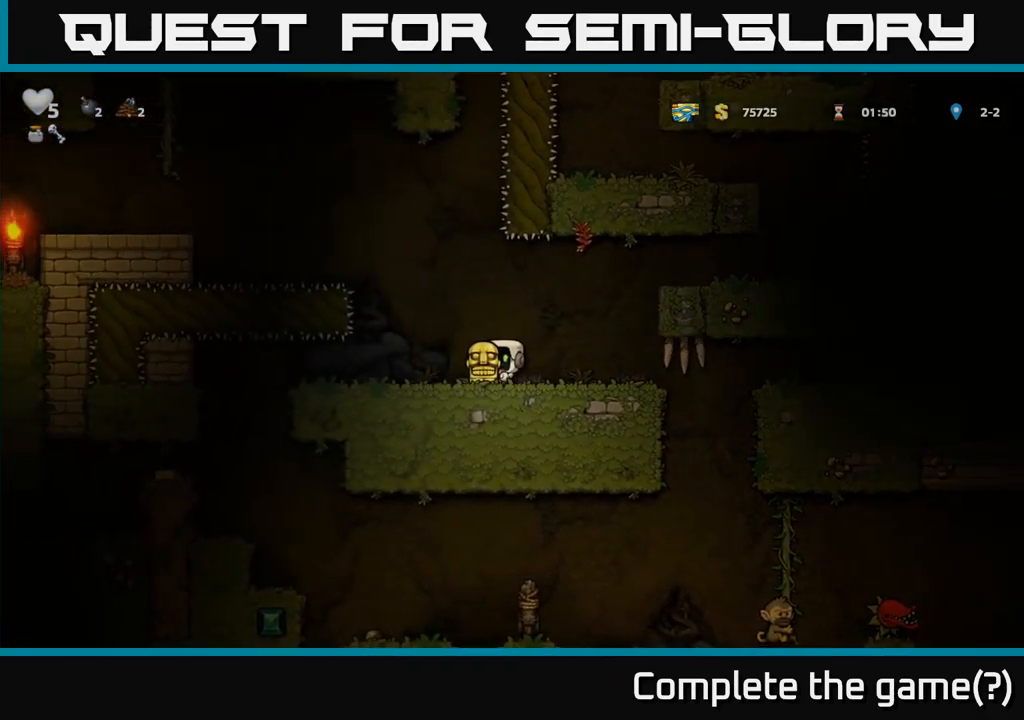
Gameplay with a controller (Xbox layout); each line is a JSON object with the inputs held at the frame after it. "events" lists button and stick changes between this image and that frame as [ms after this image, input, new state], when the widget could be followed in between. Not read: right_stick.
{"buttons": [], "left_stick": "left", "events": [[17, "left_stick", "left"]]}
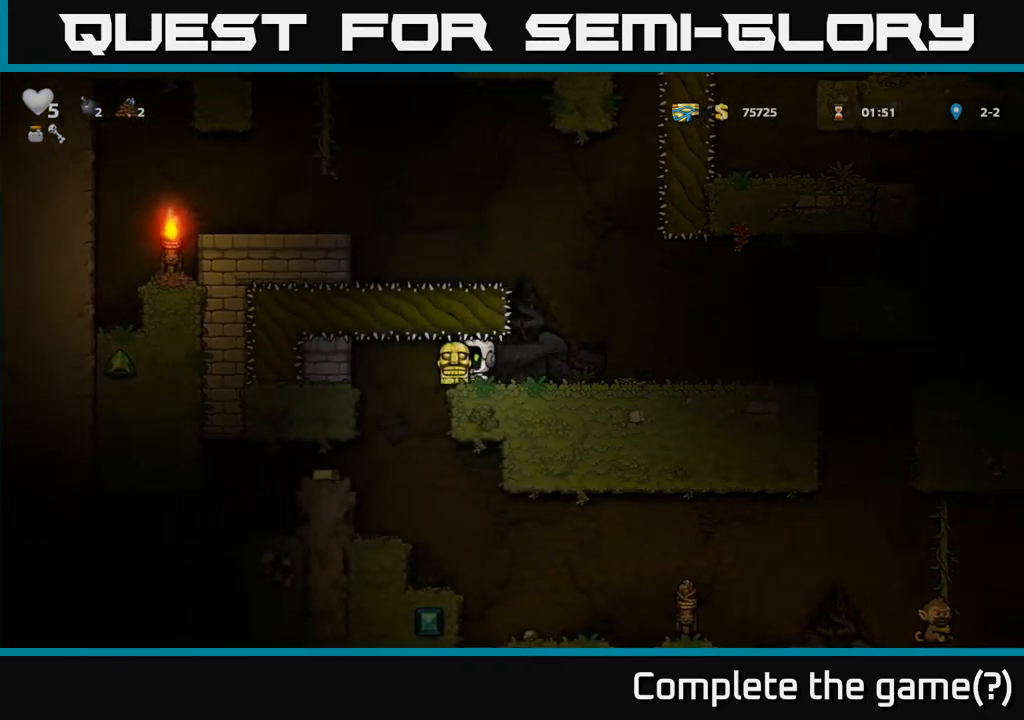
{"buttons": [], "left_stick": "left", "events": [[100, "left_stick", "center"], [250, "left_stick", "left"]]}
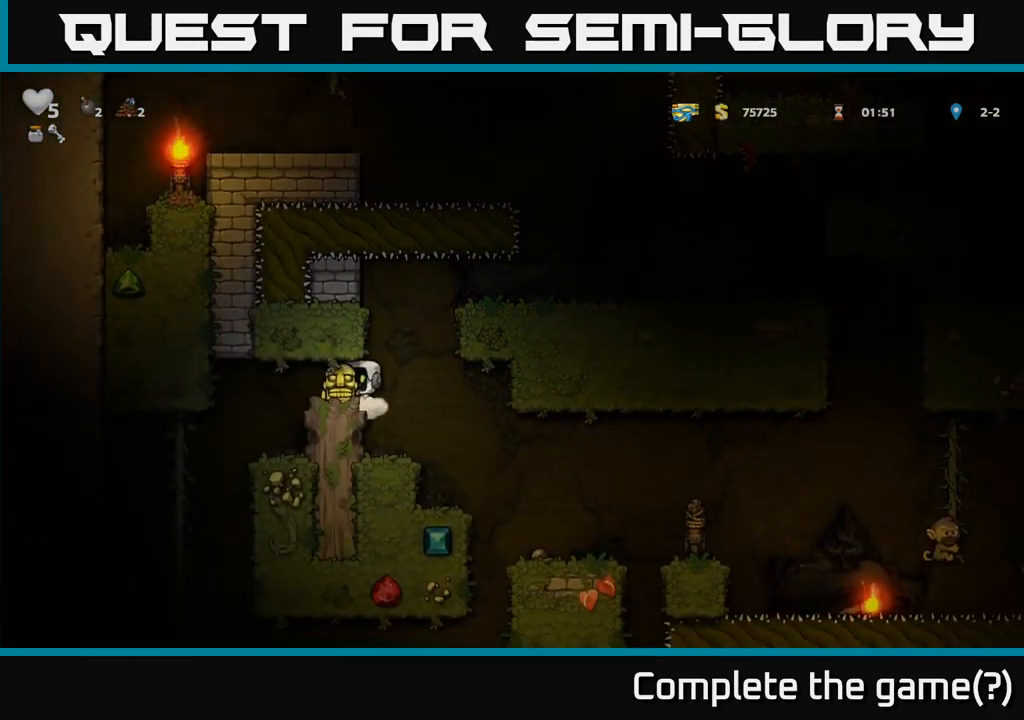
{"buttons": [], "left_stick": "center", "events": [[67, "left_stick", "center"], [267, "left_stick", "left"], [383, "left_stick", "center"]]}
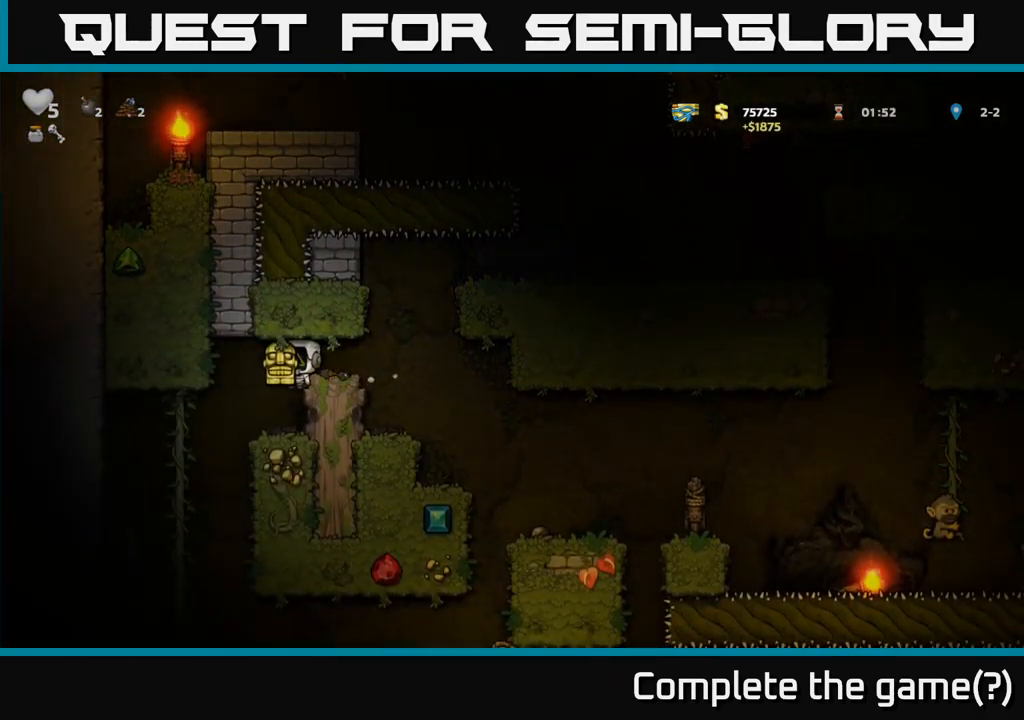
{"buttons": [], "left_stick": "center", "events": [[117, "left_stick", "left"], [367, "left_stick", "center"]]}
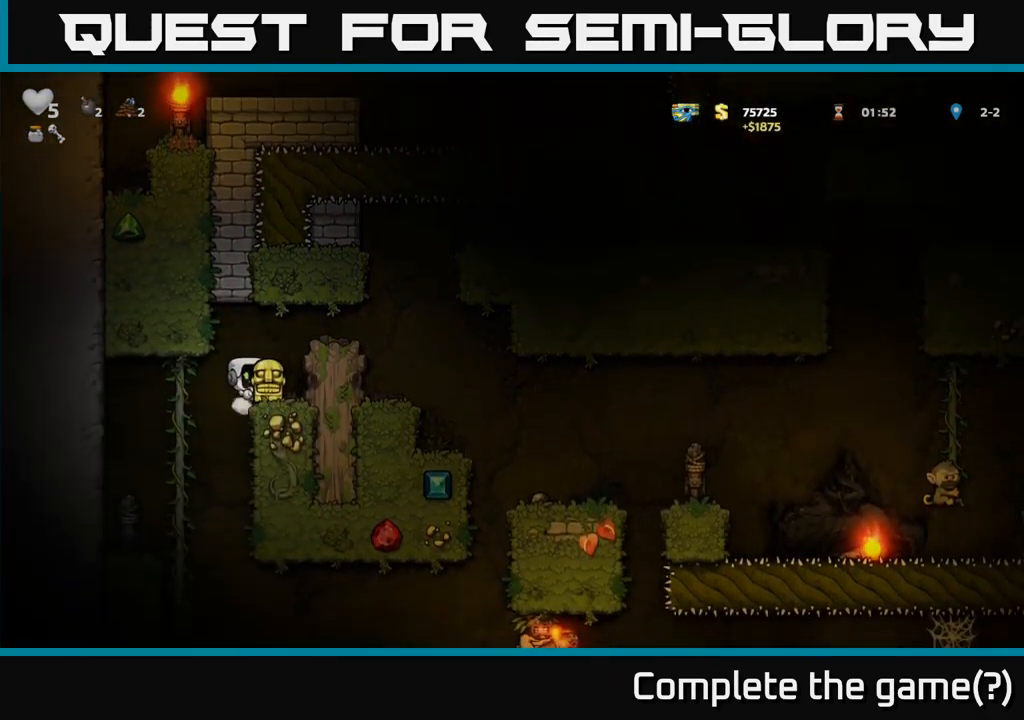
{"buttons": [], "left_stick": "down", "events": [[67, "left_stick", "left"], [117, "left_stick", "down"]]}
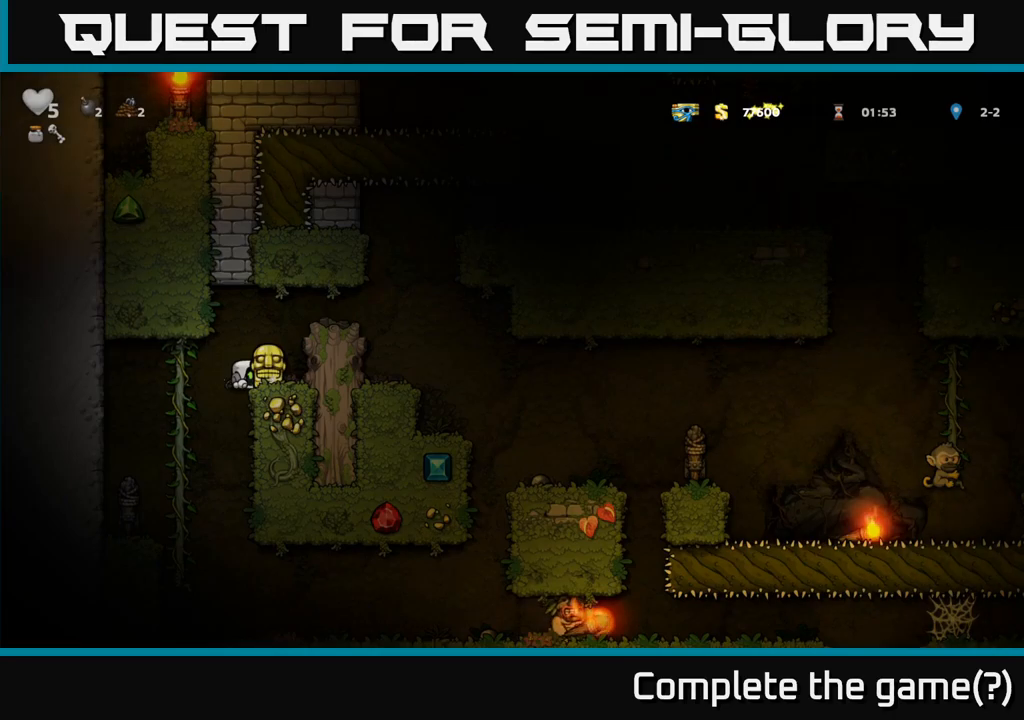
{"buttons": [], "left_stick": "down", "events": []}